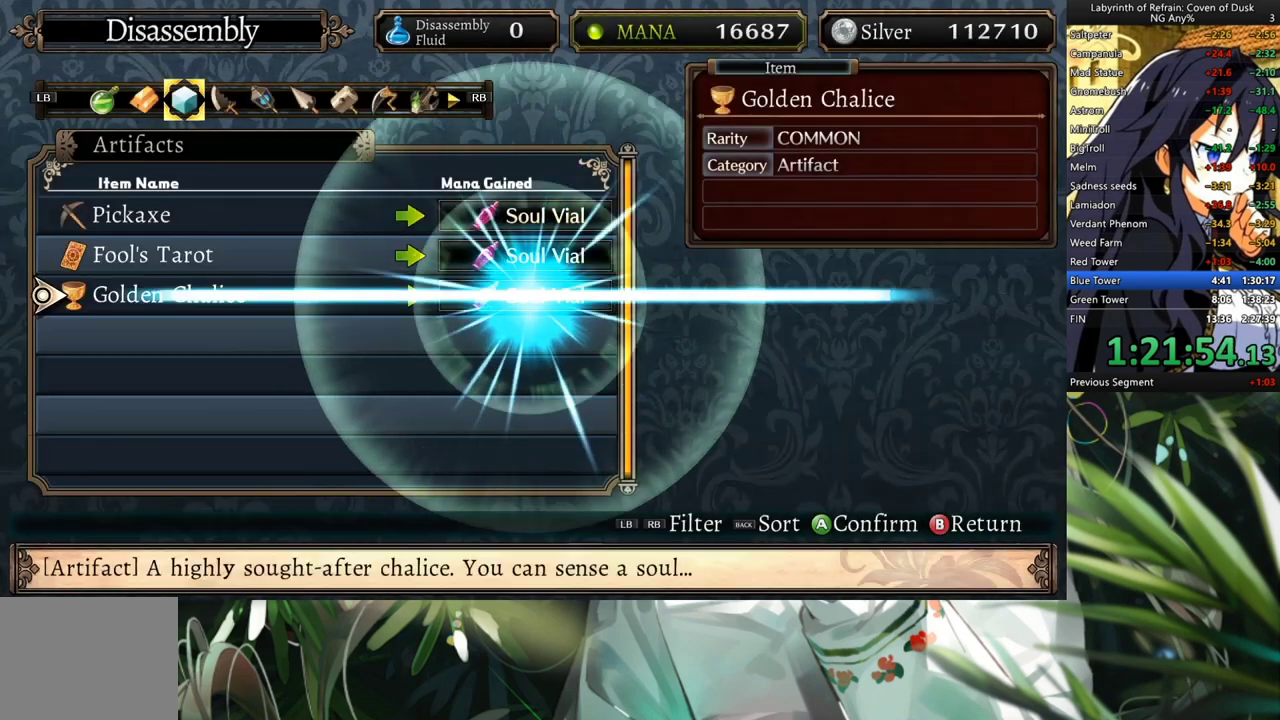
Gameplay with a controller (Xbox layout); each line is a JSON object with the inputs held at the frame after it. "events" lists button and stick changes between this image and that frame as [ms after this image, input, new state], when the widget could be followed in between. Not read: L2 R2.
{"buttons": [], "left_stick": "center", "right_stick": "center", "events": []}
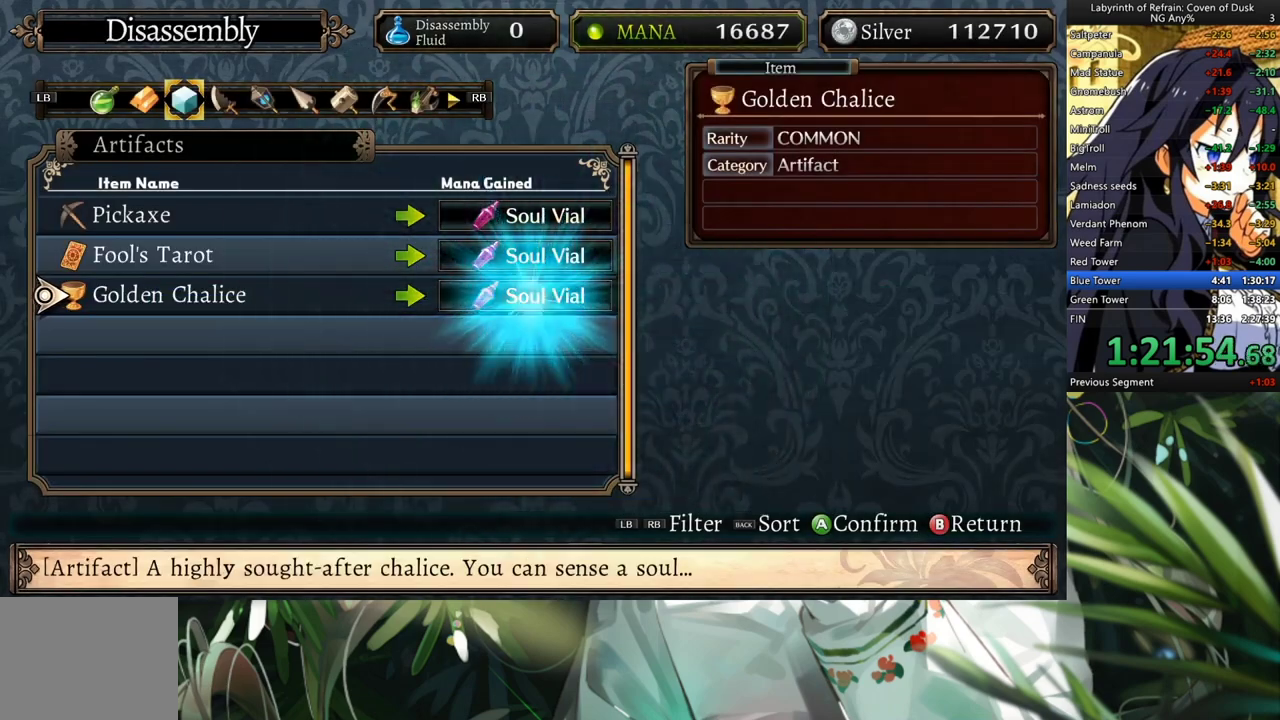
{"buttons": [], "left_stick": "center", "right_stick": "center", "events": []}
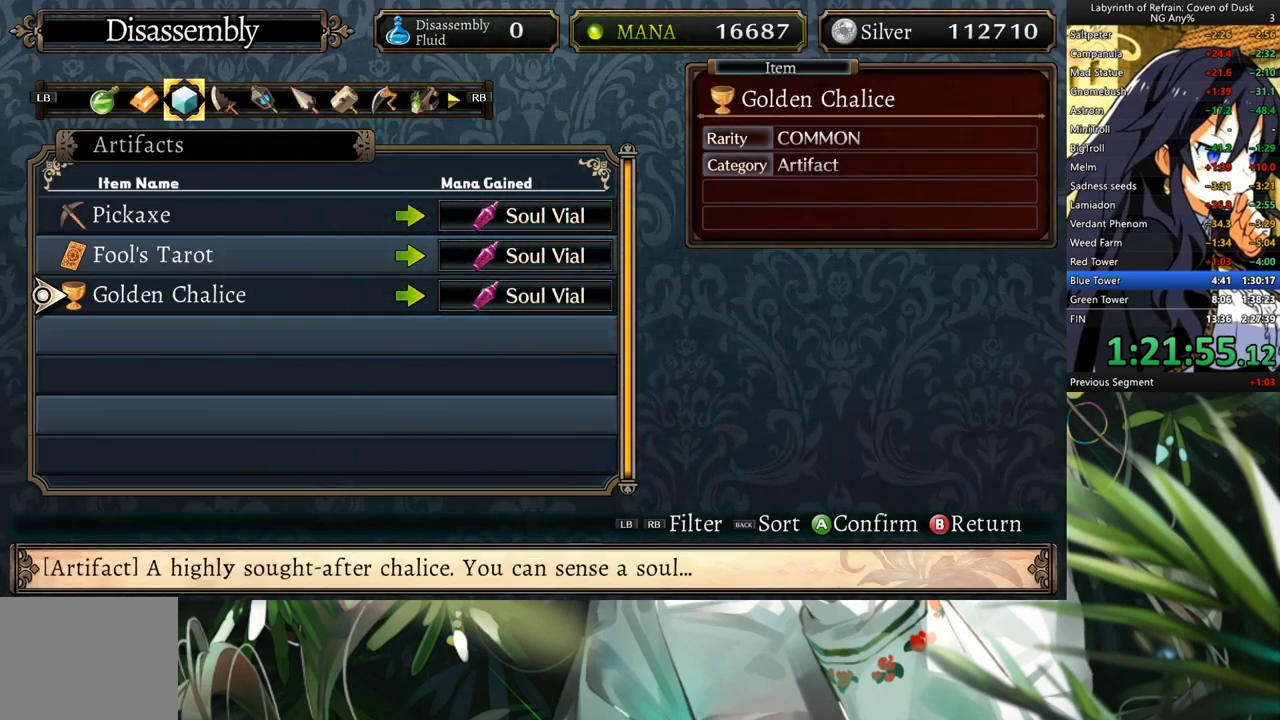
{"buttons": [], "left_stick": "center", "right_stick": "center", "events": [[367, "A", "down"], [433, "A", "up"]]}
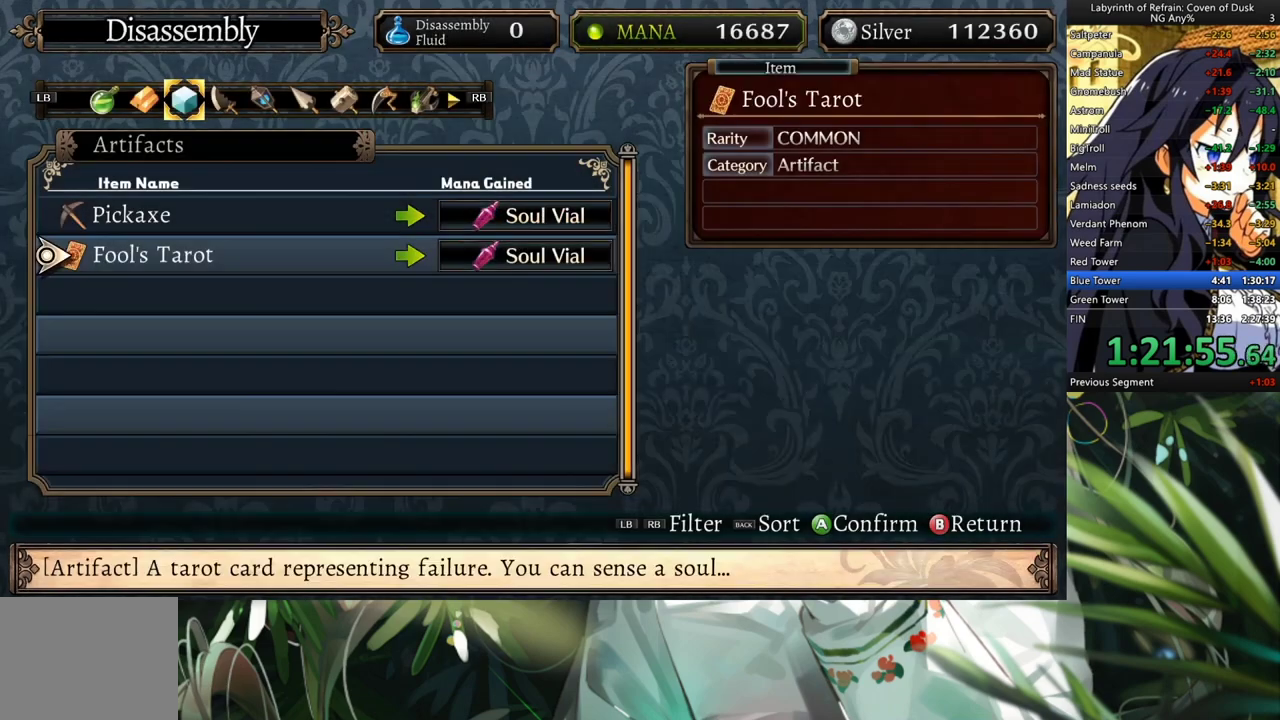
{"buttons": [], "left_stick": "center", "right_stick": "center", "events": [[67, "B", "down"], [100, "B", "up"]]}
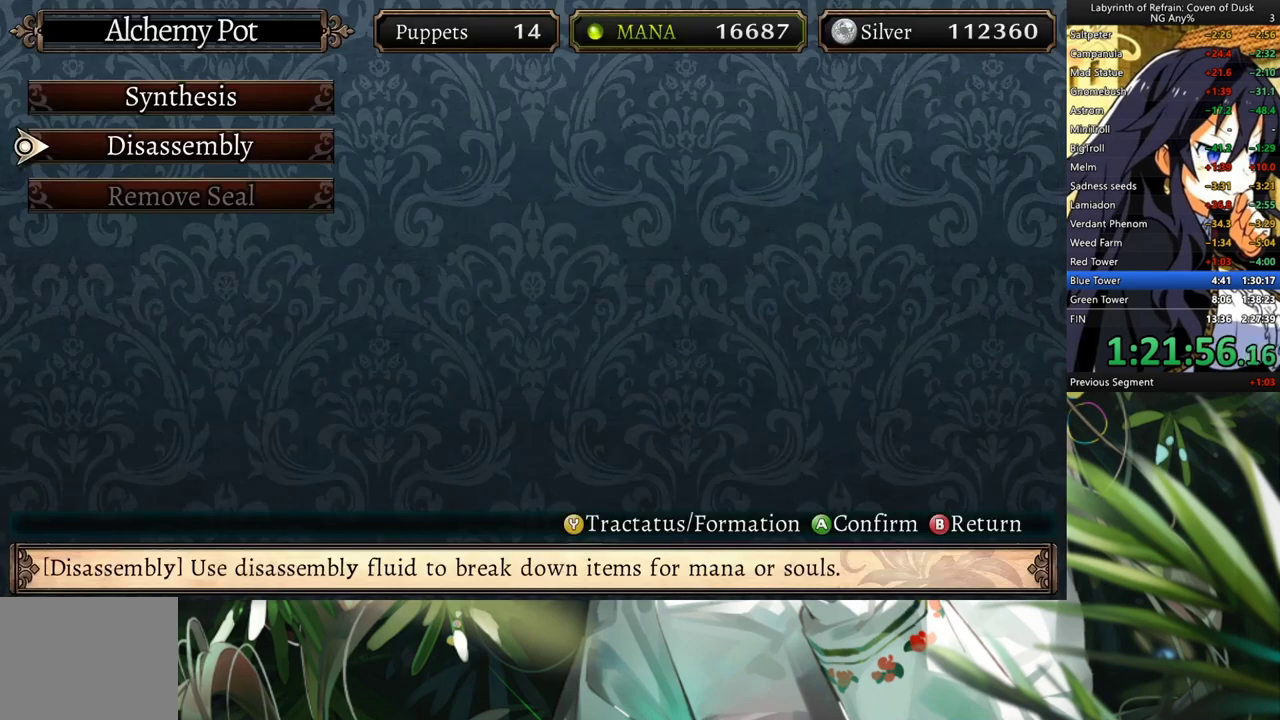
{"buttons": [], "left_stick": "center", "right_stick": "center", "events": [[267, "B", "down"], [367, "B", "up"]]}
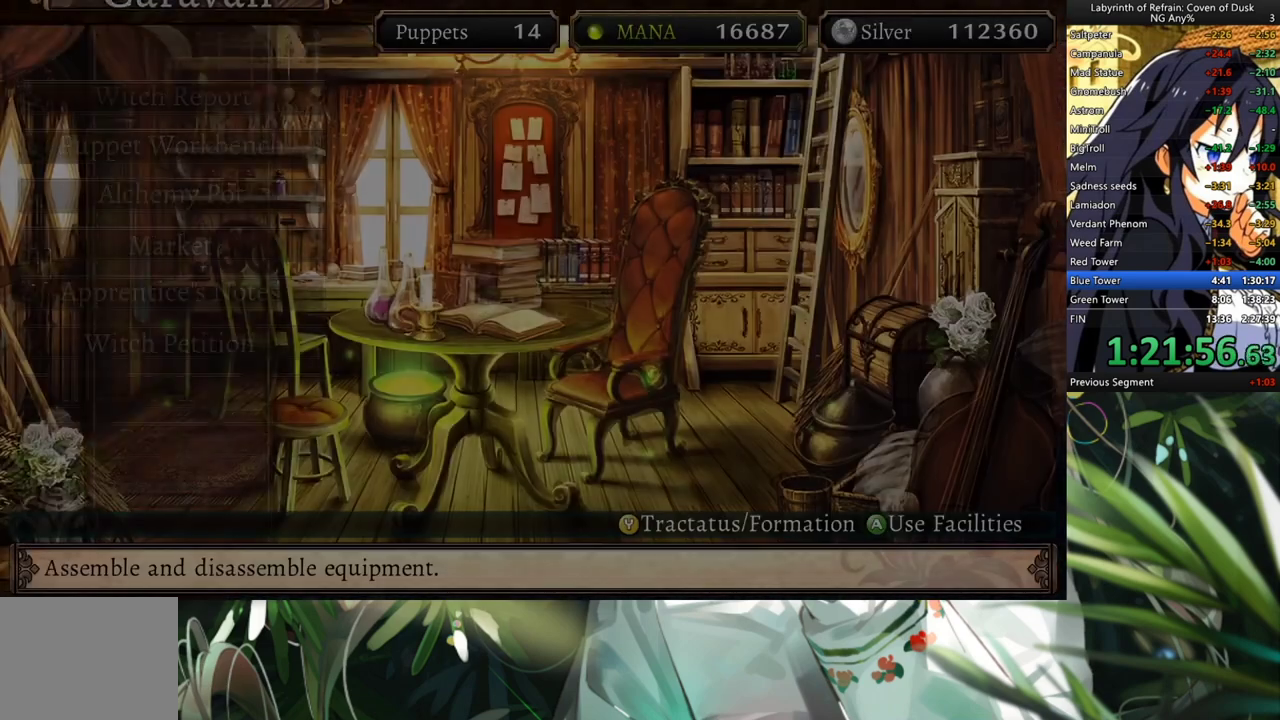
{"buttons": [], "left_stick": "center", "right_stick": "center", "events": []}
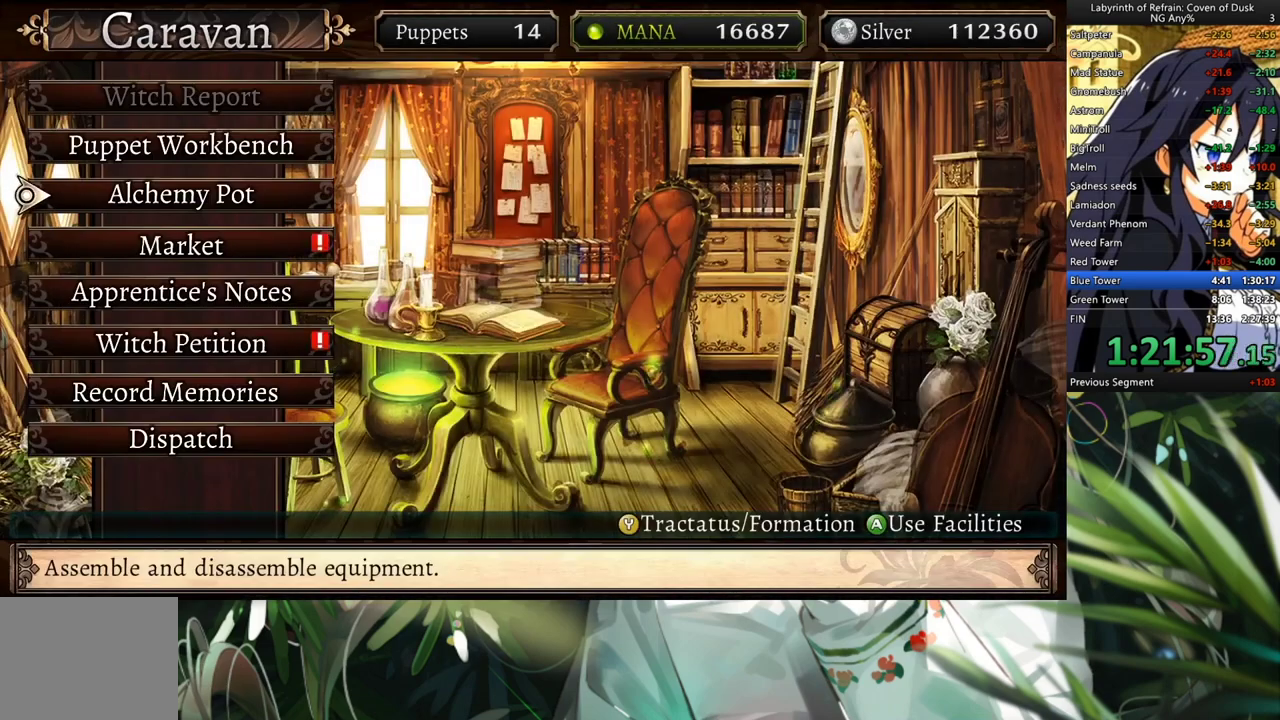
{"buttons": [], "left_stick": "center", "right_stick": "center", "events": [[33, "DPAD_UP", "down"], [100, "A", "down"], [100, "DPAD_UP", "up"], [200, "A", "up"]]}
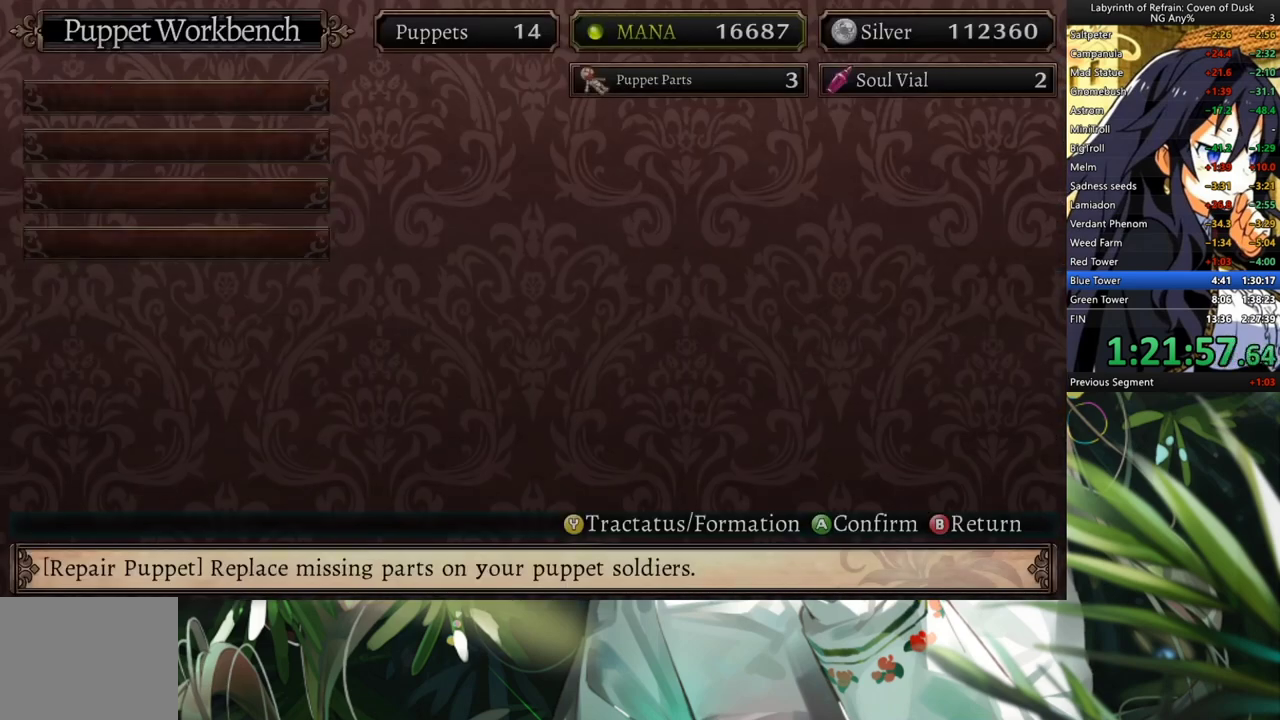
{"buttons": [], "left_stick": "center", "right_stick": "center", "events": [[133, "A", "down"], [200, "A", "up"], [300, "A", "down"], [367, "A", "up"]]}
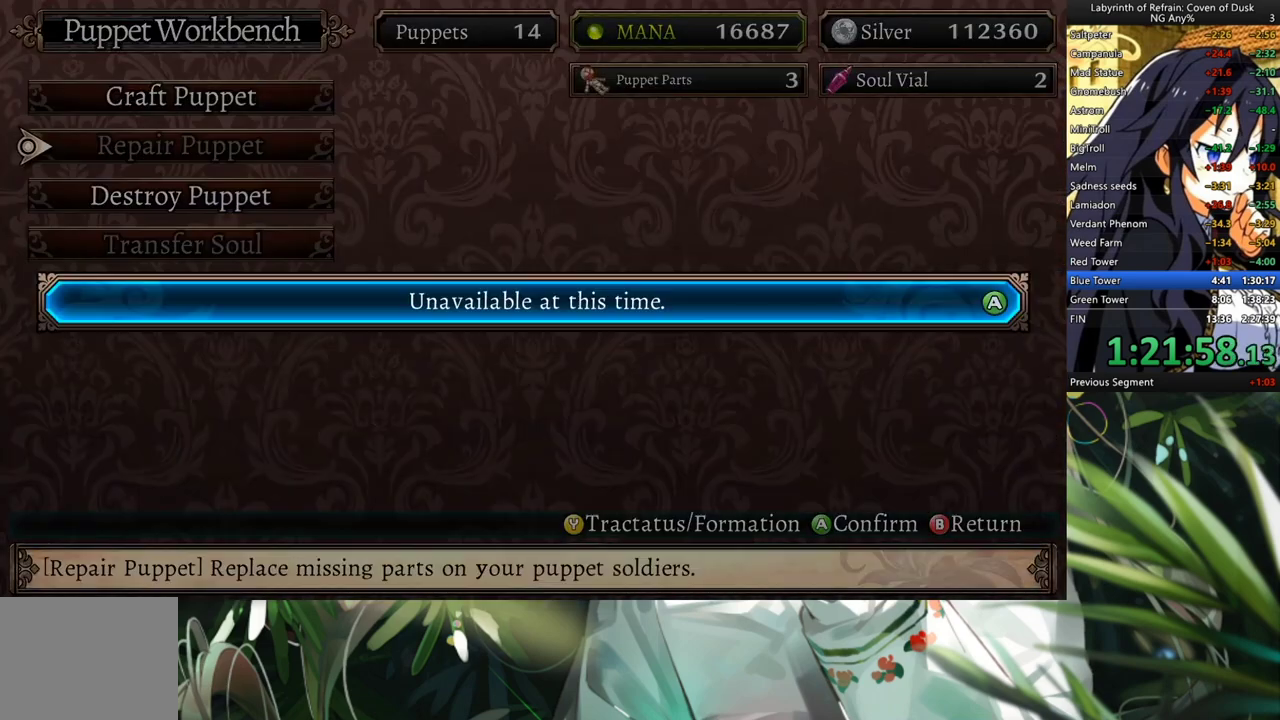
{"buttons": ["DPAD_UP"], "left_stick": "center", "right_stick": "center", "events": [[333, "A", "down"], [367, "A", "up"], [467, "DPAD_UP", "down"]]}
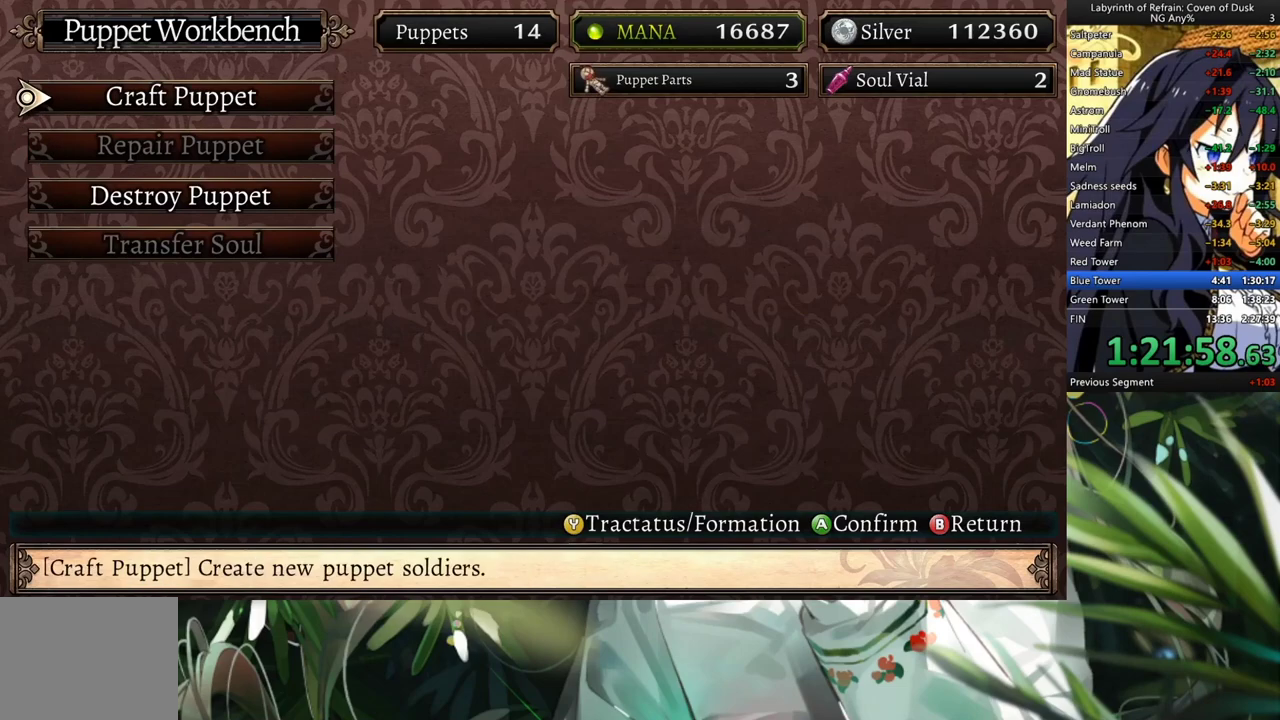
{"buttons": [], "left_stick": "center", "right_stick": "center", "events": [[67, "A", "down"], [67, "DPAD_UP", "up"], [100, "A", "up"]]}
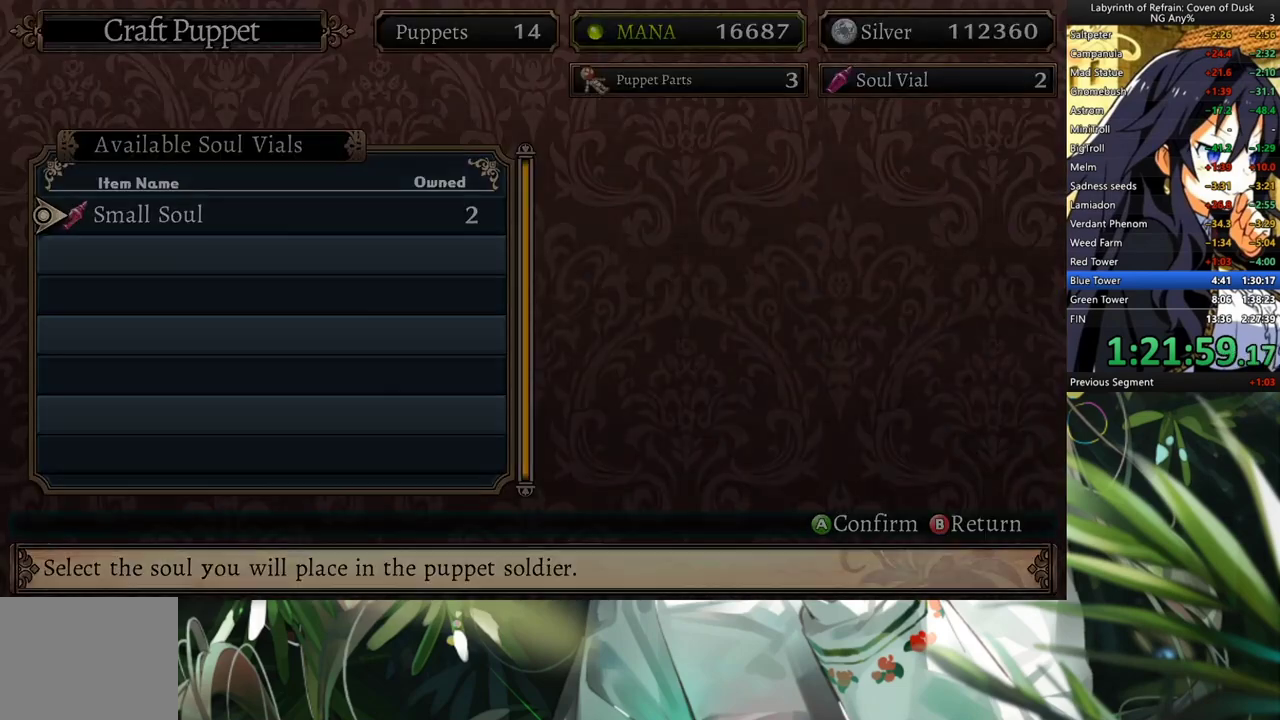
{"buttons": [], "left_stick": "center", "right_stick": "center", "events": [[33, "DPAD_RIGHT", "down"], [100, "DPAD_RIGHT", "up"], [200, "DPAD_RIGHT", "down"], [300, "DPAD_RIGHT", "up"], [367, "A", "down"], [467, "A", "up"]]}
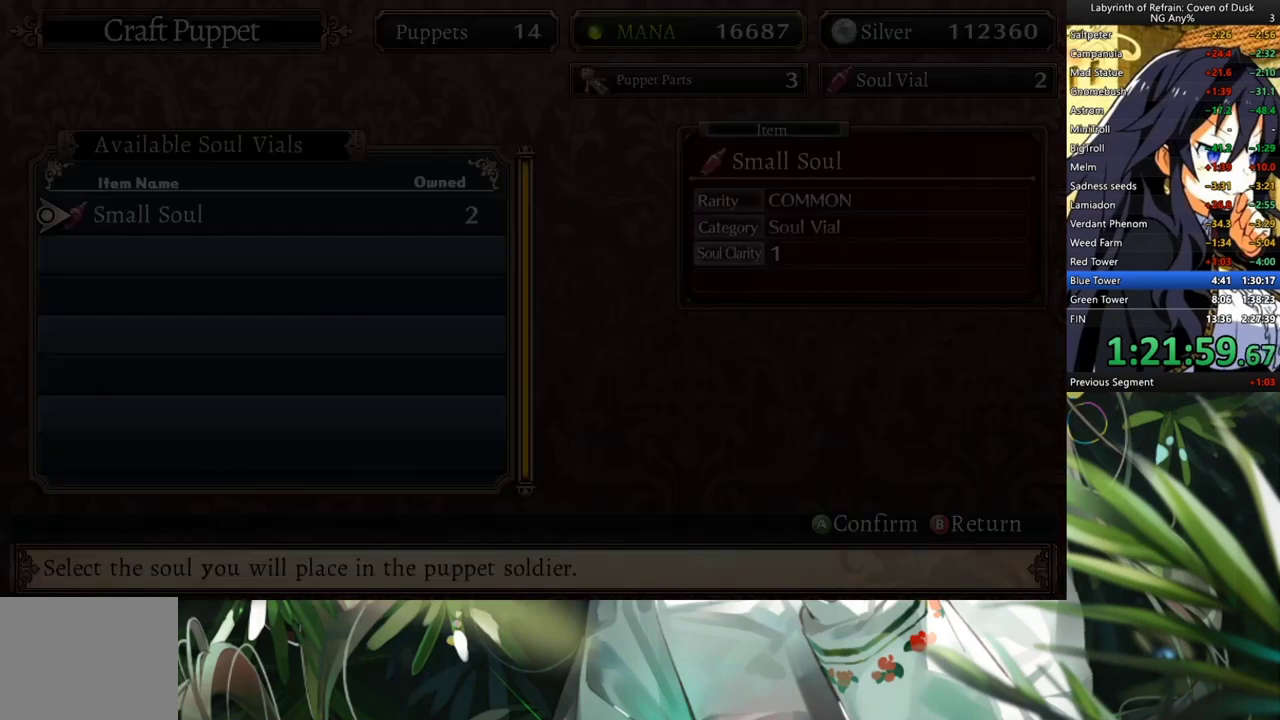
{"buttons": [], "left_stick": "center", "right_stick": "center", "events": [[200, "DPAD_RIGHT", "down"], [300, "DPAD_RIGHT", "up"], [367, "DPAD_RIGHT", "down"], [467, "DPAD_RIGHT", "up"]]}
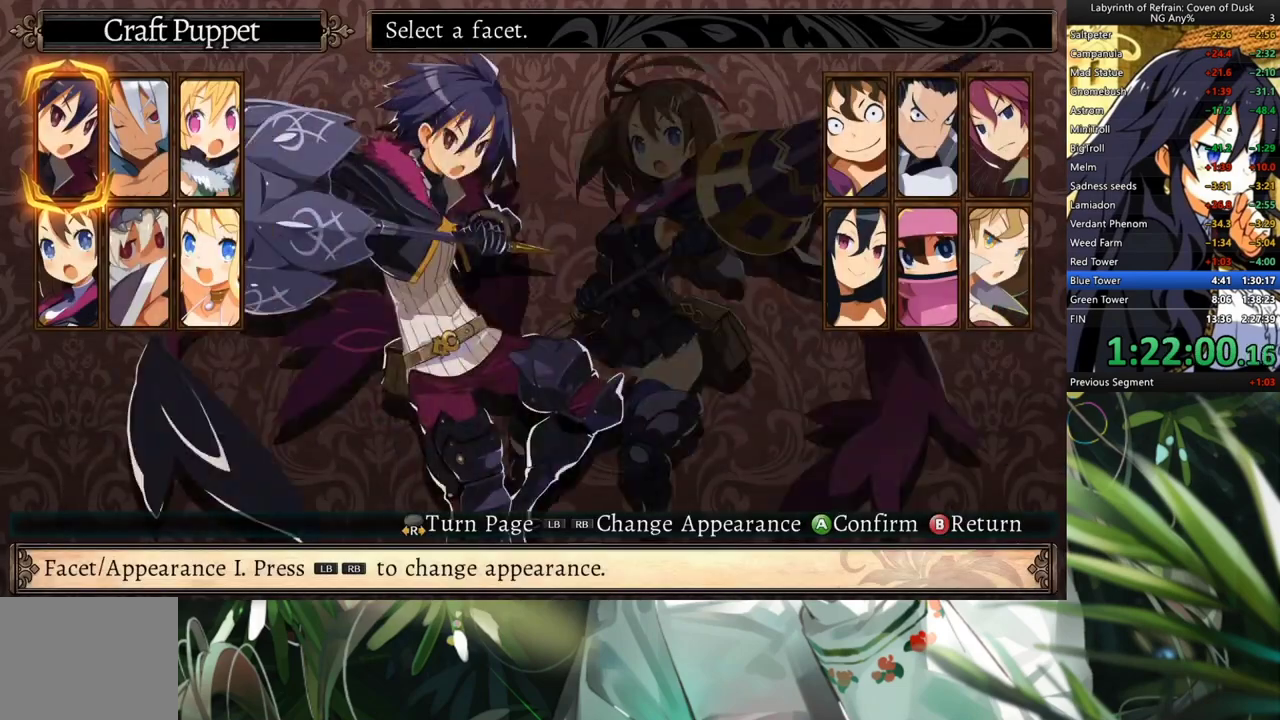
{"buttons": ["DPAD_RIGHT"], "left_stick": "center", "right_stick": "center", "events": [[33, "DPAD_RIGHT", "down"], [133, "DPAD_RIGHT", "up"], [200, "DPAD_RIGHT", "down"], [300, "DPAD_RIGHT", "up"], [367, "DPAD_RIGHT", "down"], [467, "DPAD_RIGHT", "up"], [500, "DPAD_RIGHT", "down"]]}
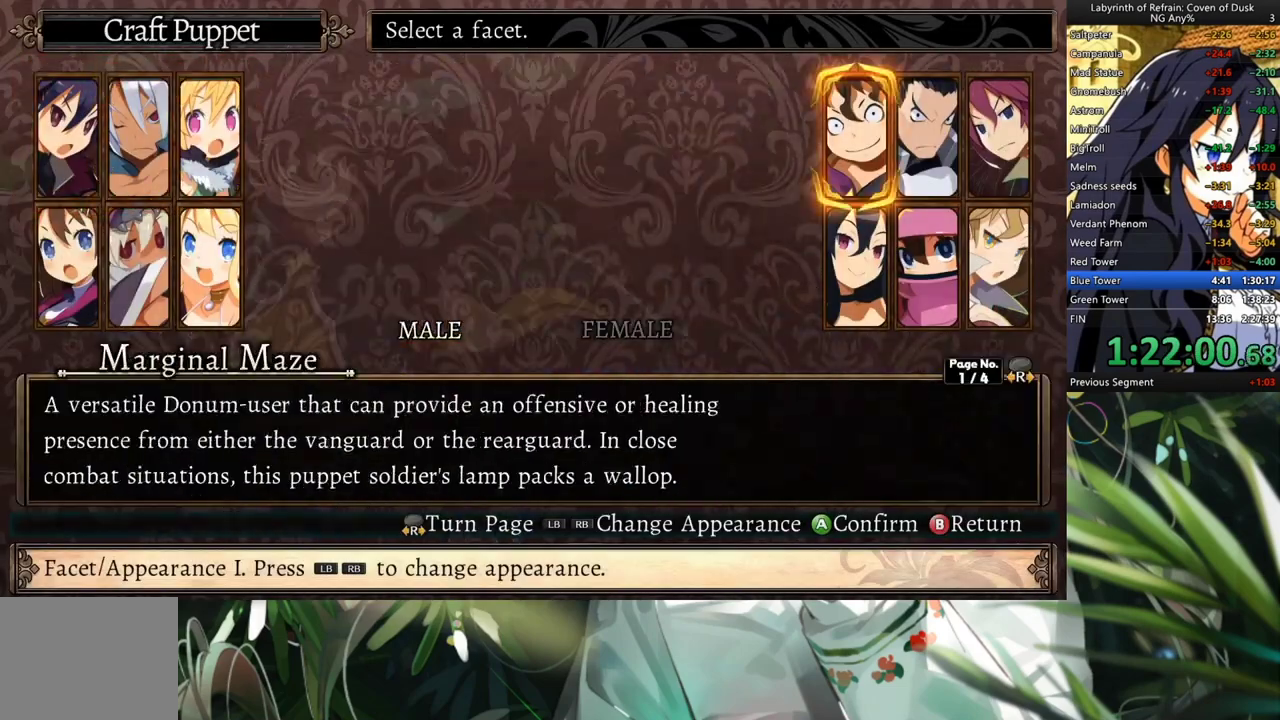
{"buttons": [], "left_stick": "center", "right_stick": "center", "events": [[100, "DPAD_RIGHT", "up"], [133, "L1", "down"], [233, "A", "down"], [233, "L1", "up"], [300, "A", "up"]]}
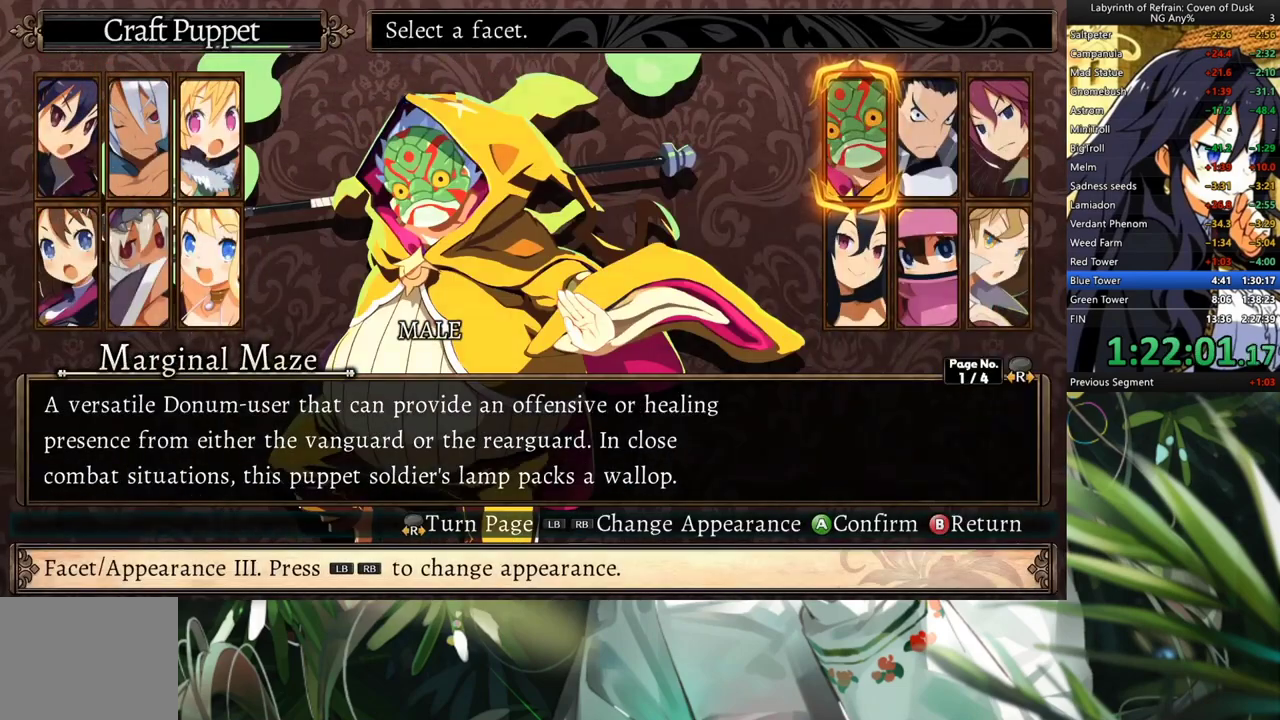
{"buttons": [], "left_stick": "center", "right_stick": "center", "events": []}
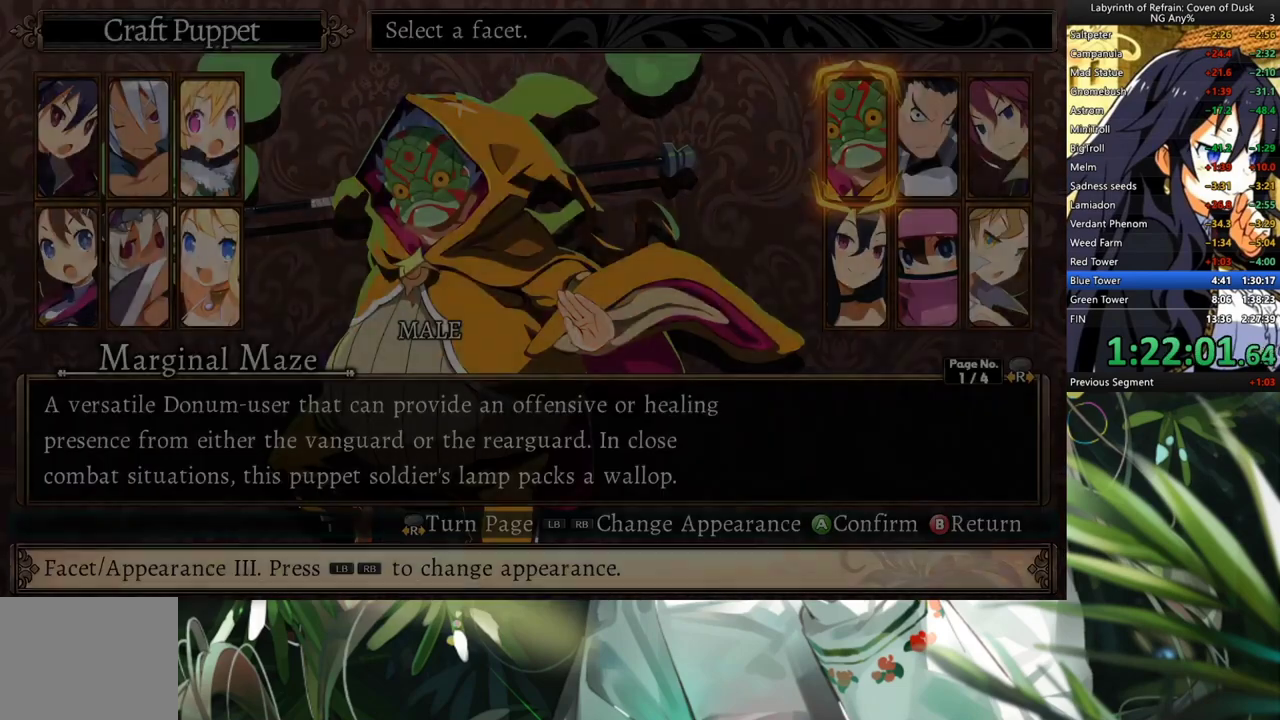
{"buttons": [], "left_stick": "center", "right_stick": "center", "events": []}
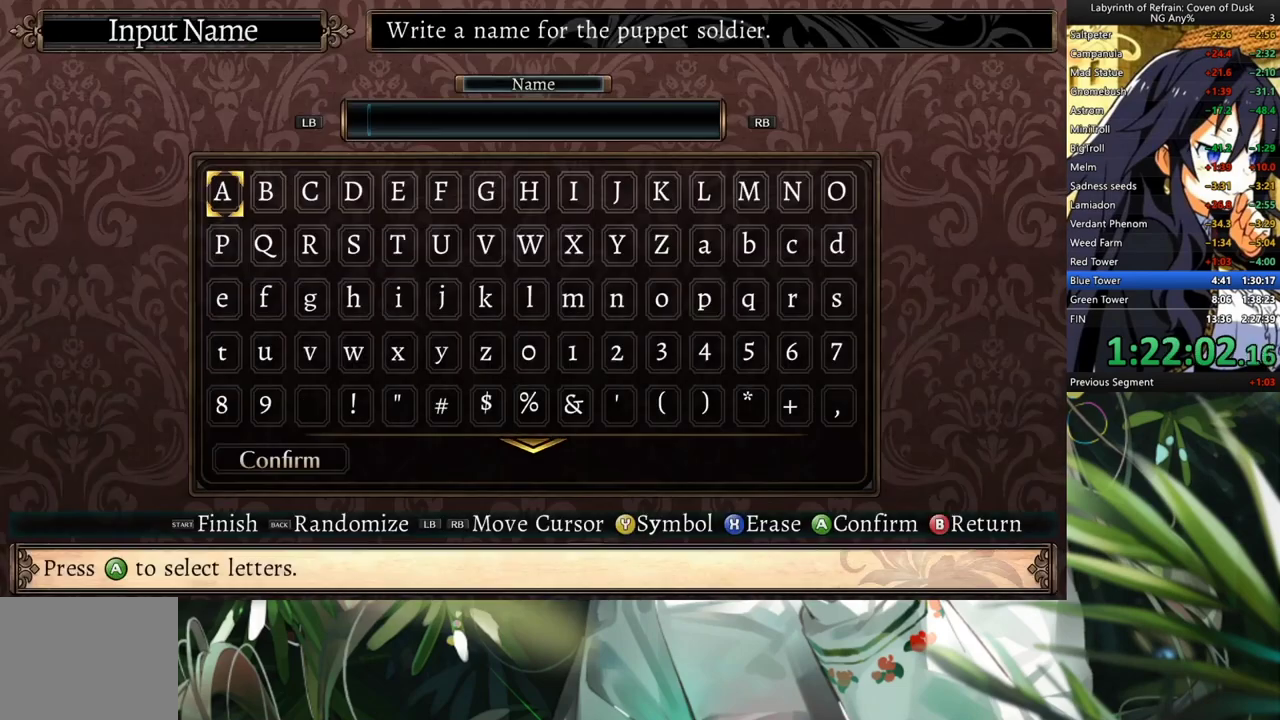
{"buttons": [], "left_stick": "center", "right_stick": "center", "events": [[67, "DPAD_DOWN", "down"], [133, "A", "down"], [200, "DPAD_DOWN", "up"], [267, "A", "up"], [433, "START", "down"], [500, "START", "up"]]}
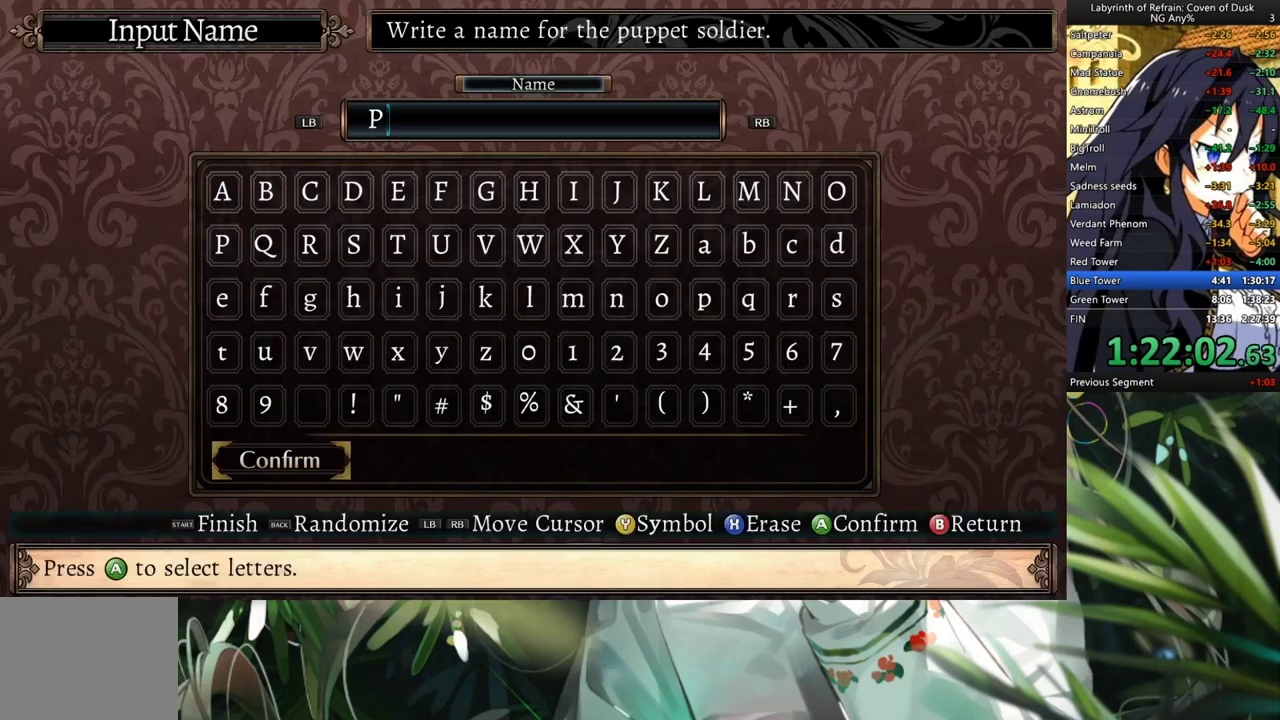
{"buttons": [], "left_stick": "center", "right_stick": "center", "events": [[100, "START", "down"], [133, "DPAD_LEFT", "down"], [133, "START", "up"], [267, "A", "down"], [267, "DPAD_LEFT", "up"], [333, "A", "up"]]}
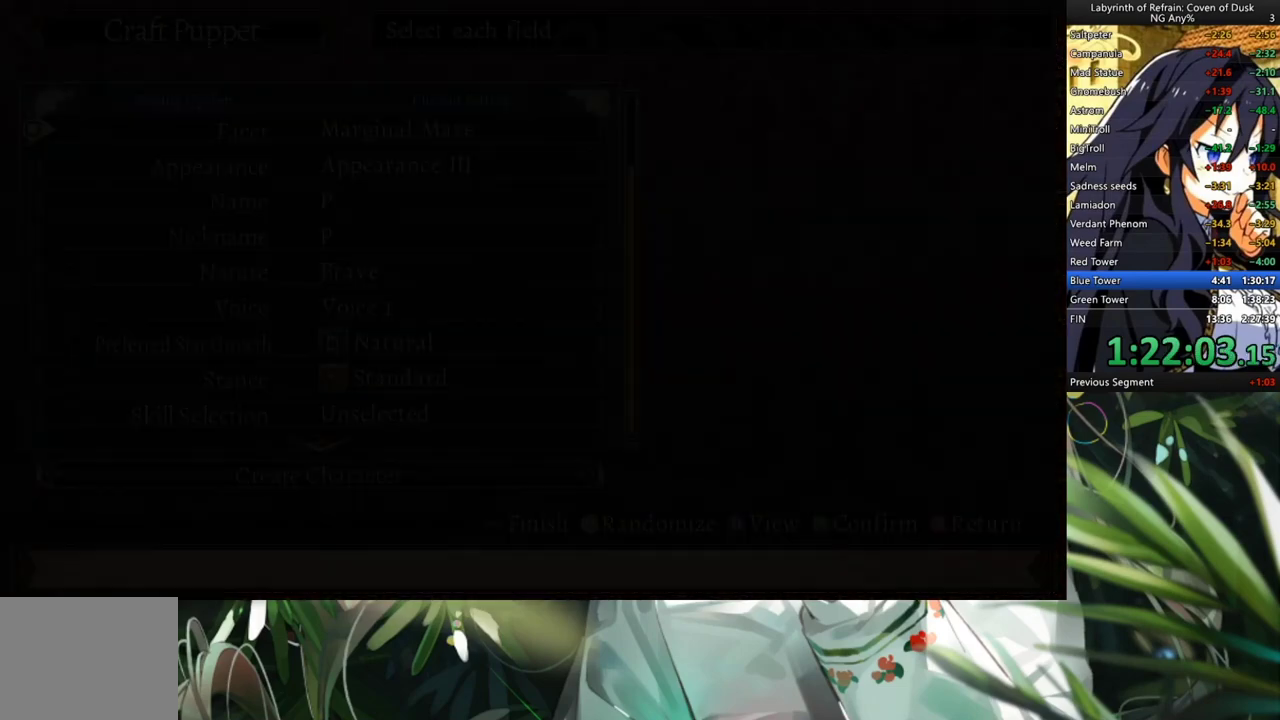
{"buttons": [], "left_stick": "center", "right_stick": "center", "events": []}
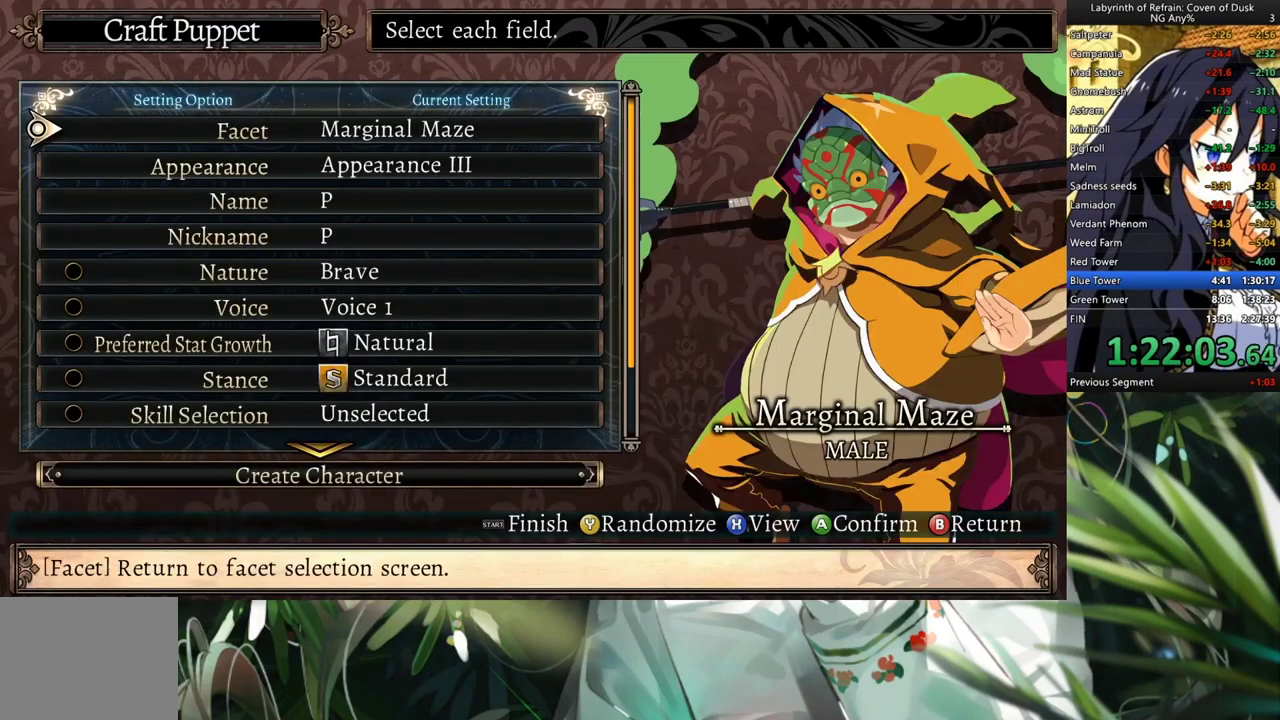
{"buttons": [], "left_stick": "center", "right_stick": "center", "events": [[133, "DPAD_DOWN", "down"], [233, "A", "down"], [233, "DPAD_DOWN", "up"], [367, "A", "up"]]}
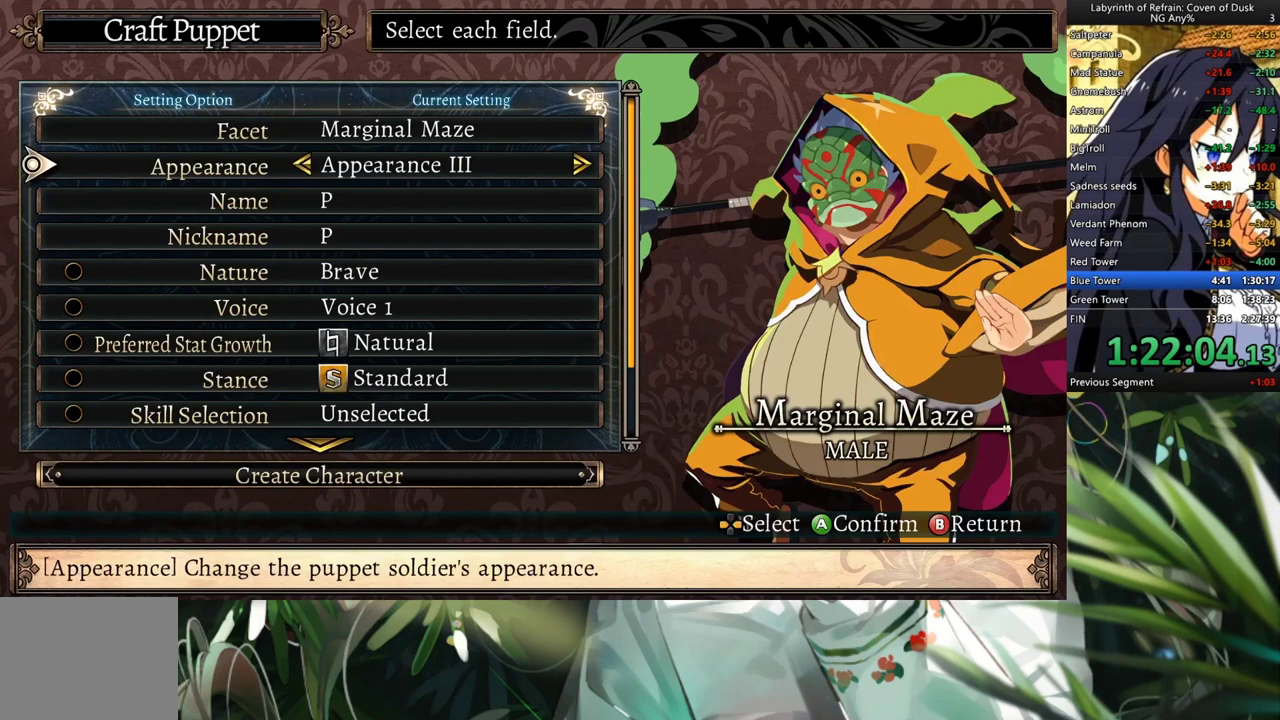
{"buttons": [], "left_stick": "center", "right_stick": "center", "events": [[67, "DPAD_RIGHT", "down"], [167, "DPAD_RIGHT", "up"]]}
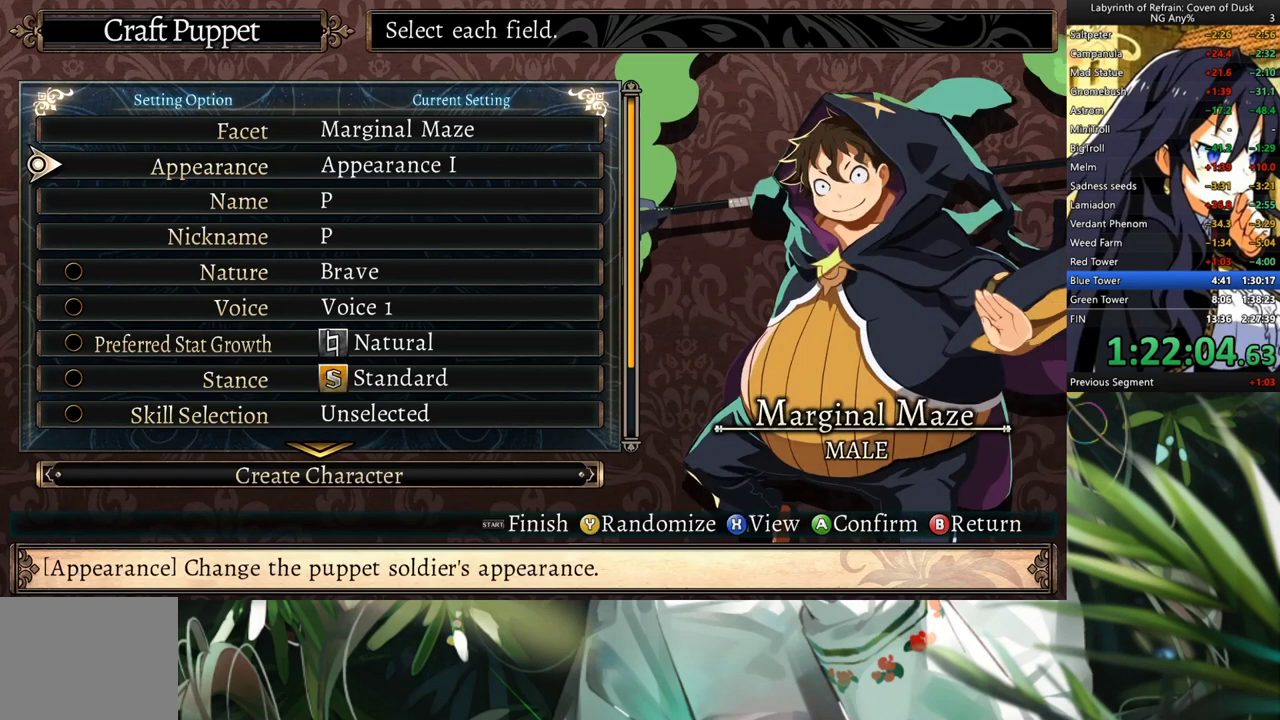
{"buttons": [], "left_stick": "center", "right_stick": "center", "events": [[33, "A", "down"], [100, "A", "up"], [200, "DPAD_DOWN", "down"], [300, "DPAD_DOWN", "up"], [367, "DPAD_DOWN", "down"], [467, "DPAD_DOWN", "up"]]}
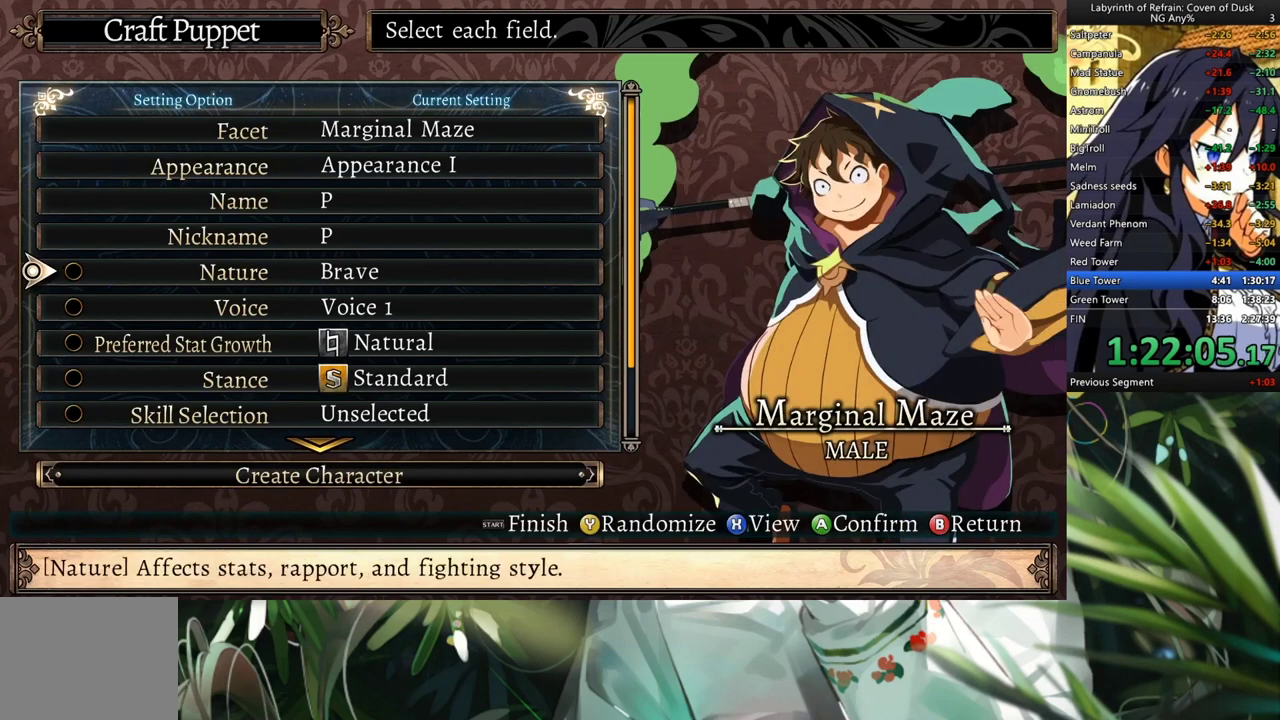
{"buttons": [], "left_stick": "center", "right_stick": "center", "events": [[33, "DPAD_DOWN", "down"], [133, "DPAD_DOWN", "up"]]}
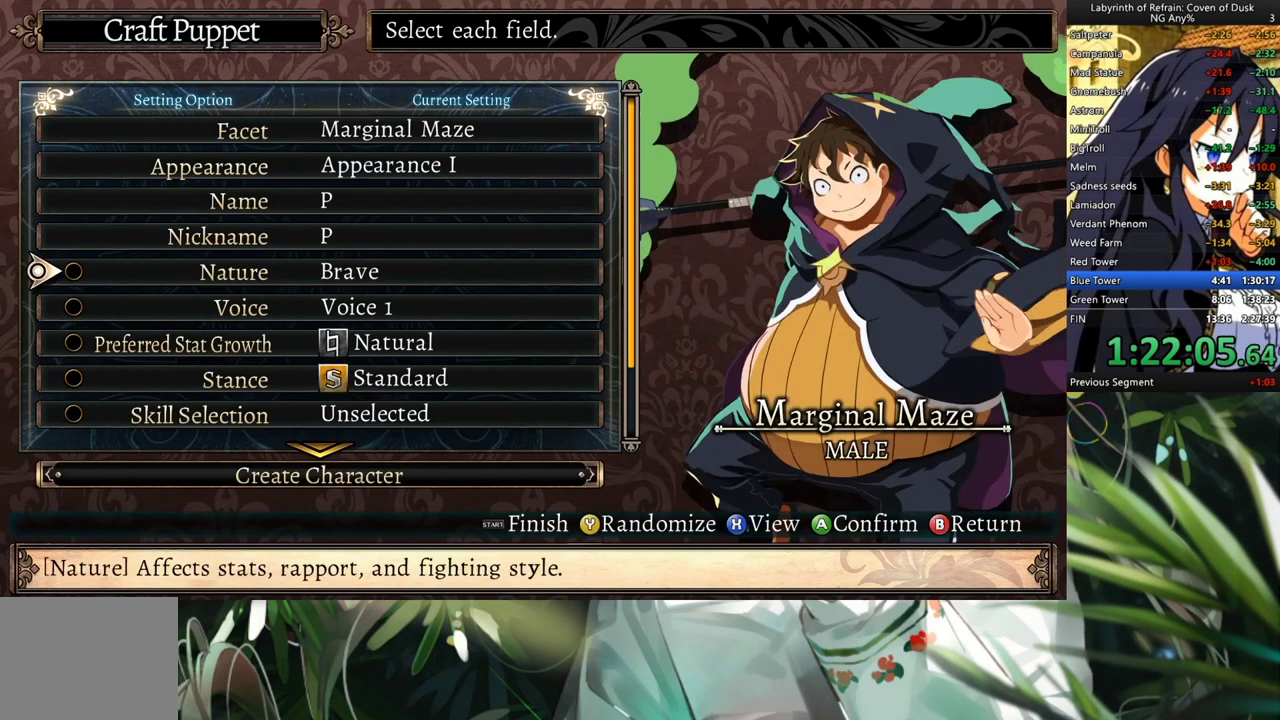
{"buttons": [], "left_stick": "center", "right_stick": "center", "events": [[100, "Y", "down"], [133, "Y", "up"]]}
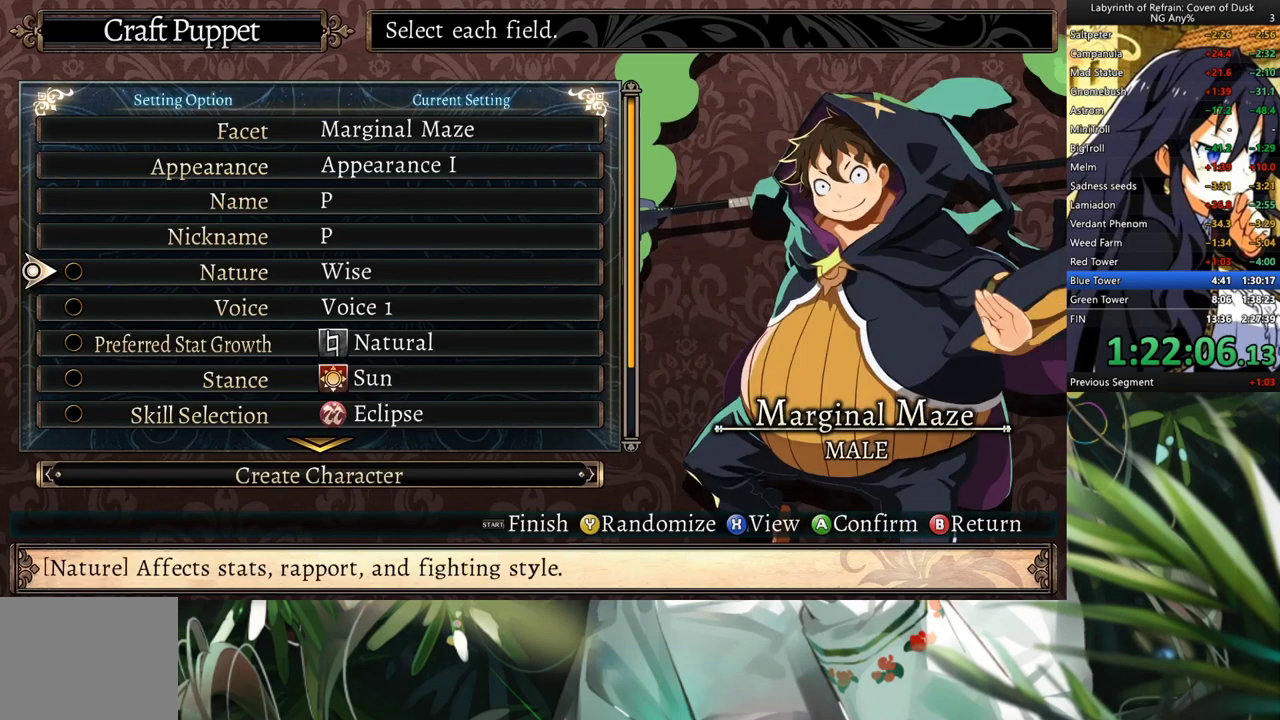
{"buttons": ["DPAD_DOWN"], "left_stick": "center", "right_stick": "center", "events": [[167, "DPAD_DOWN", "down"]]}
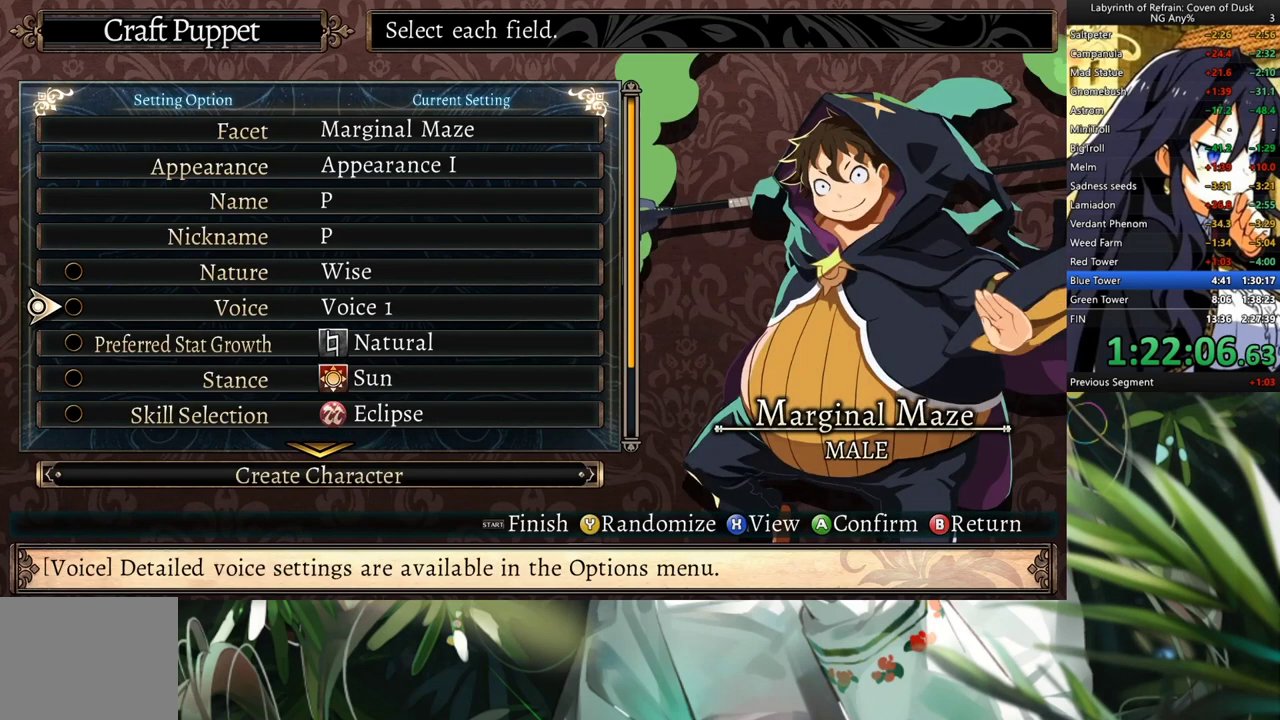
{"buttons": ["DPAD_DOWN"], "left_stick": "center", "right_stick": "center", "events": []}
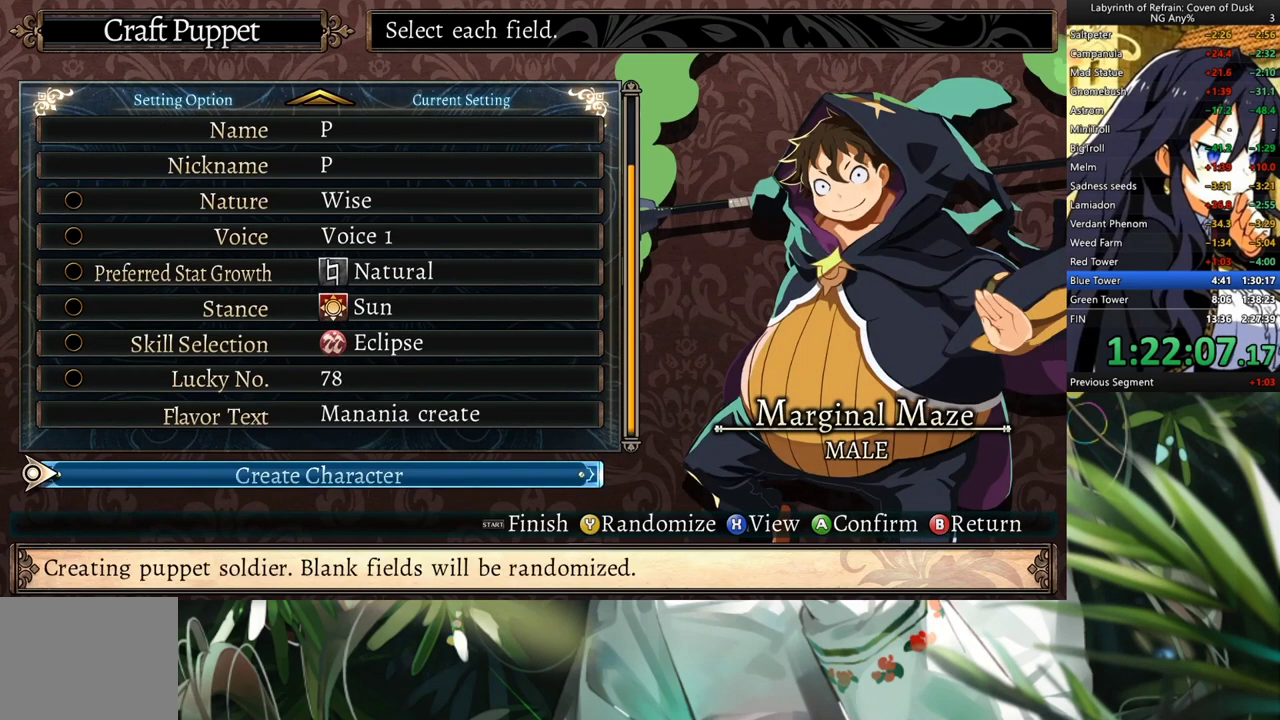
{"buttons": [], "left_stick": "center", "right_stick": "center", "events": [[233, "DPAD_DOWN", "up"], [300, "Y", "down"], [400, "Y", "up"]]}
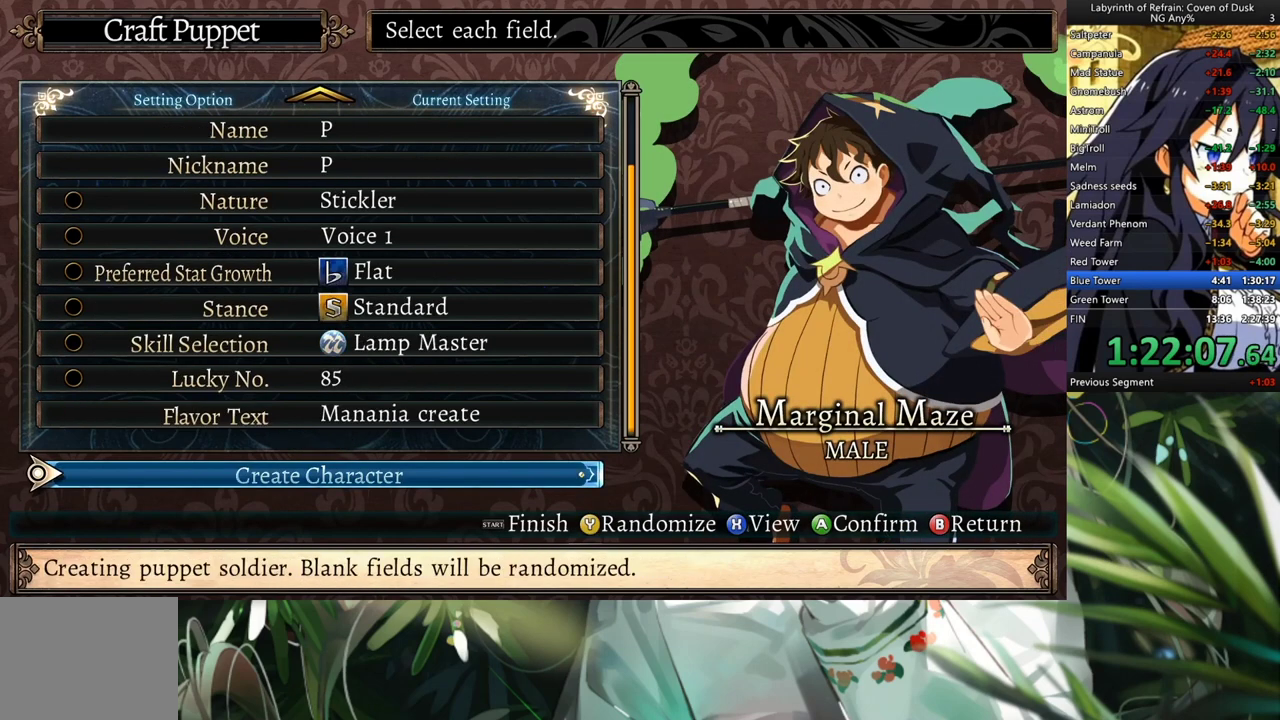
{"buttons": [], "left_stick": "center", "right_stick": "center", "events": []}
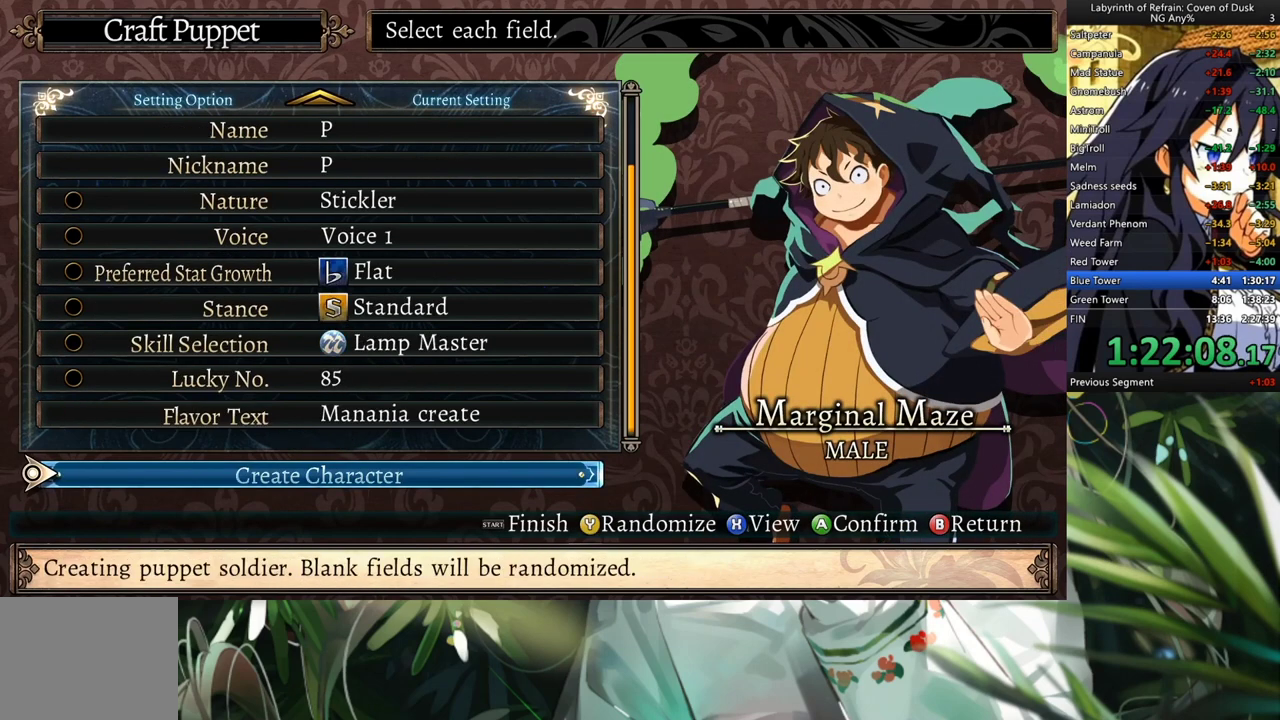
{"buttons": [], "left_stick": "center", "right_stick": "center", "events": []}
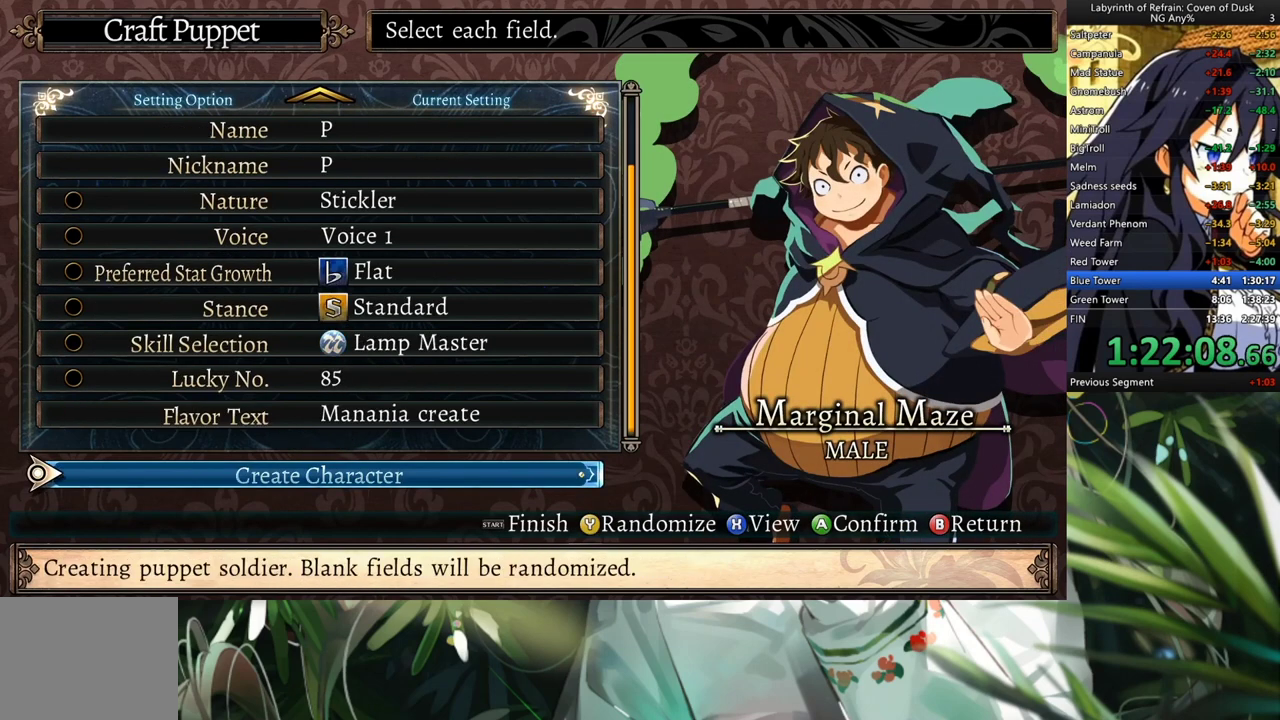
{"buttons": [], "left_stick": "center", "right_stick": "center", "events": [[100, "A", "down"], [200, "A", "up"], [200, "DPAD_LEFT", "down"], [367, "A", "down"], [367, "DPAD_LEFT", "up"], [467, "A", "up"]]}